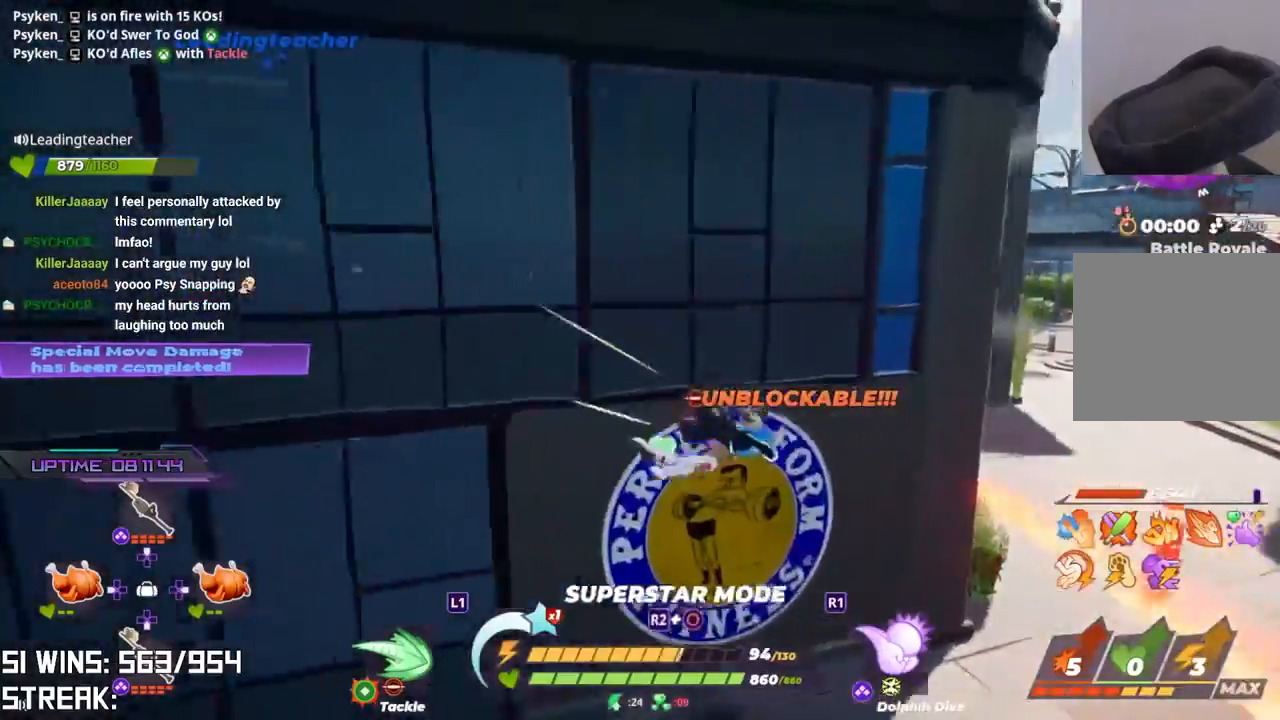
Gameplay with a controller (PlayStation layout); each line is a JSON object with the inputs held at the frame after it. "button_events" lists button changes between this image and that frame as [ms after this image, input, new state], when the widget could be followed in between (sticks are given only as held states).
{"buttons": [], "left_stick": "center", "right_stick": "center", "button_events": []}
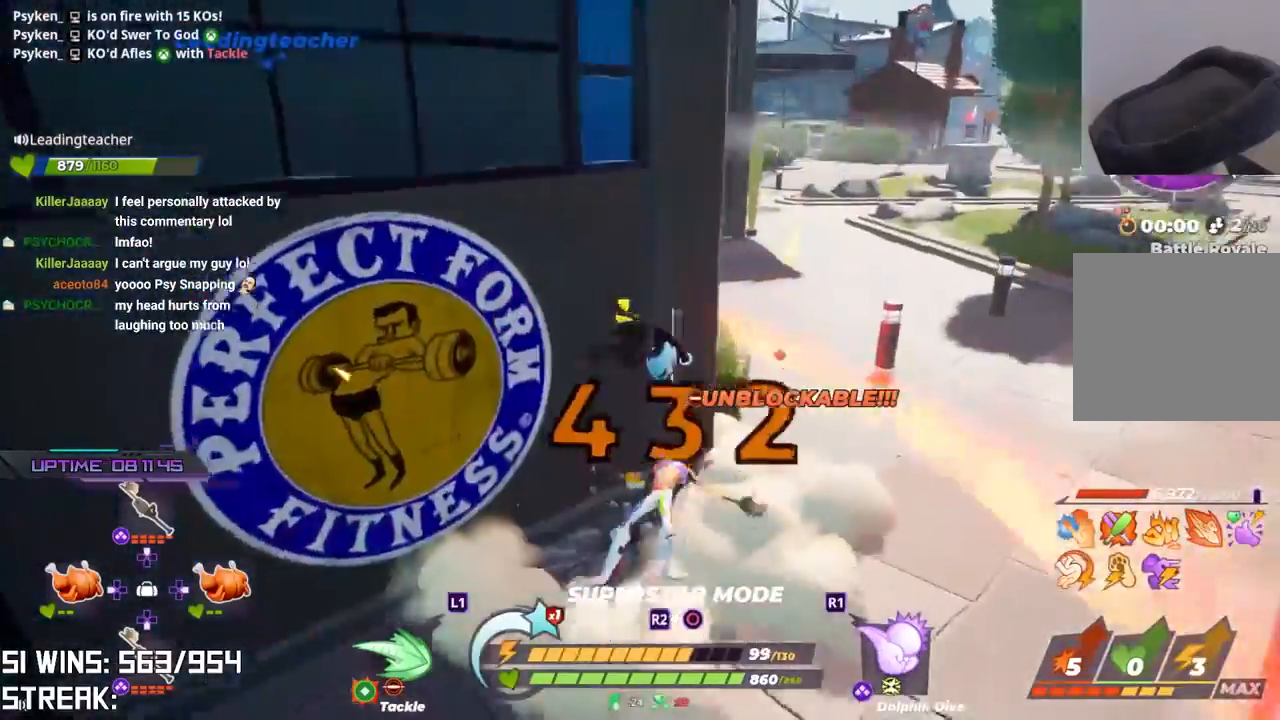
{"buttons": ["R1"], "left_stick": "up", "right_stick": "center", "button_events": [[467, "R1", "down"]]}
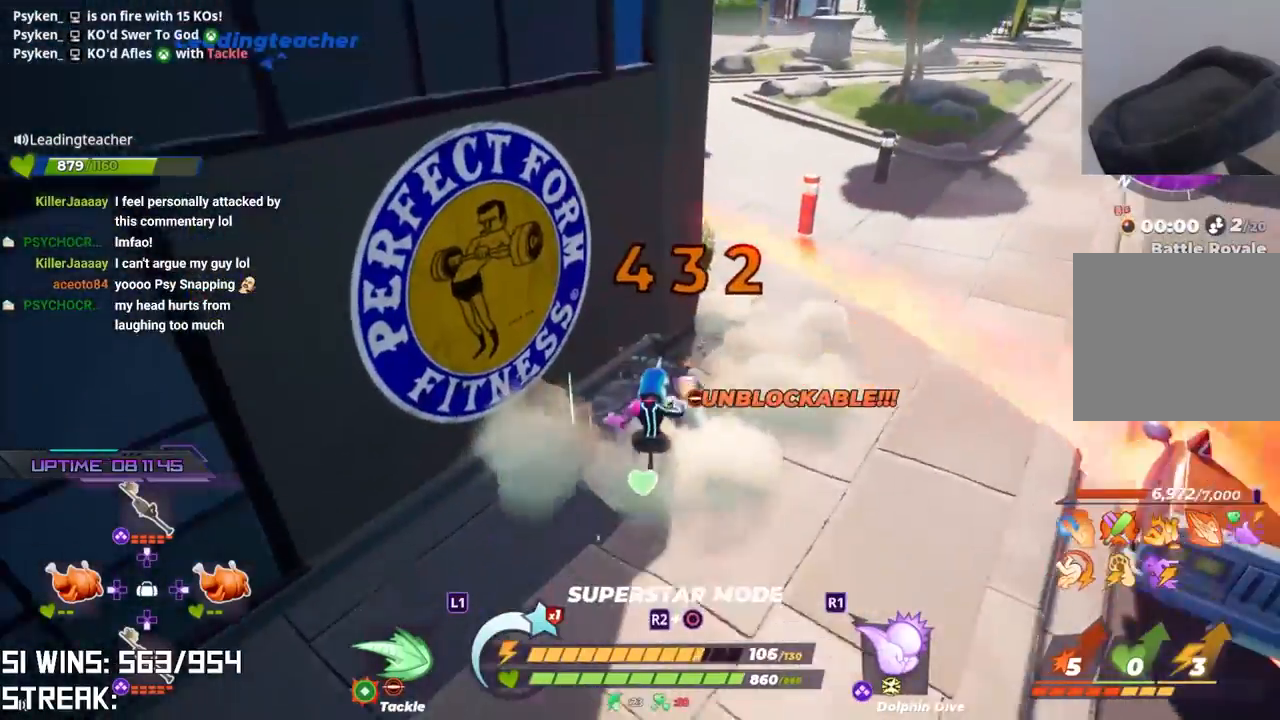
{"buttons": [], "left_stick": "up", "right_stick": "center", "button_events": [[50, "R1", "up"], [117, "R1", "down"], [200, "R1", "up"]]}
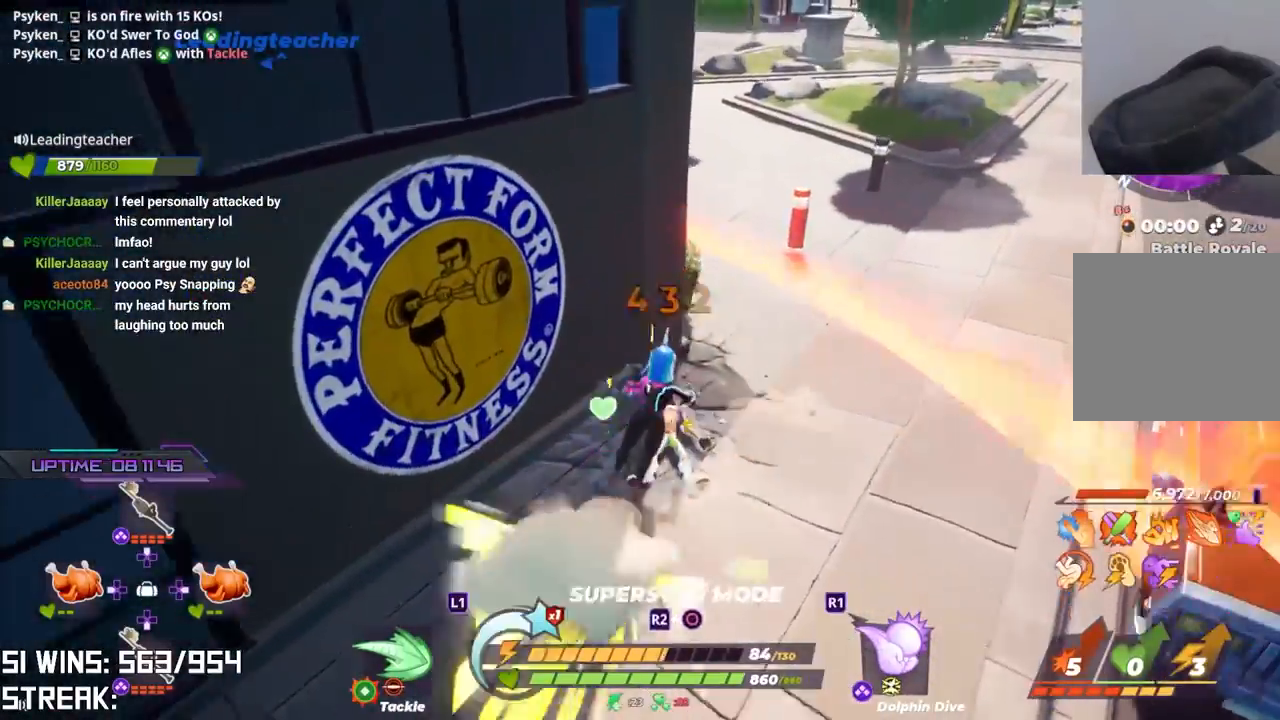
{"buttons": ["CROSS"], "left_stick": "up", "right_stick": "center", "button_events": [[417, "CROSS", "down"]]}
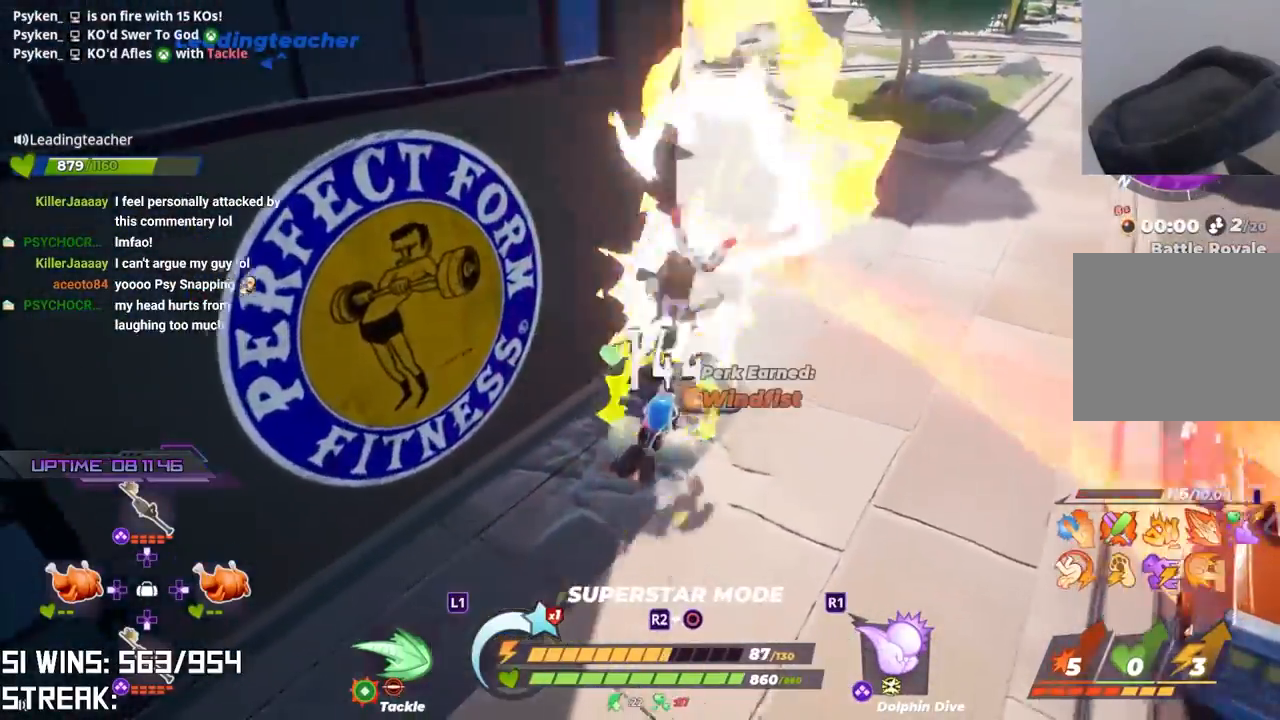
{"buttons": [], "left_stick": "up", "right_stick": "center", "button_events": [[67, "CROSS", "up"], [183, "L1", "down"], [300, "L1", "up"], [383, "L1", "down"], [417, "L1", "up"]]}
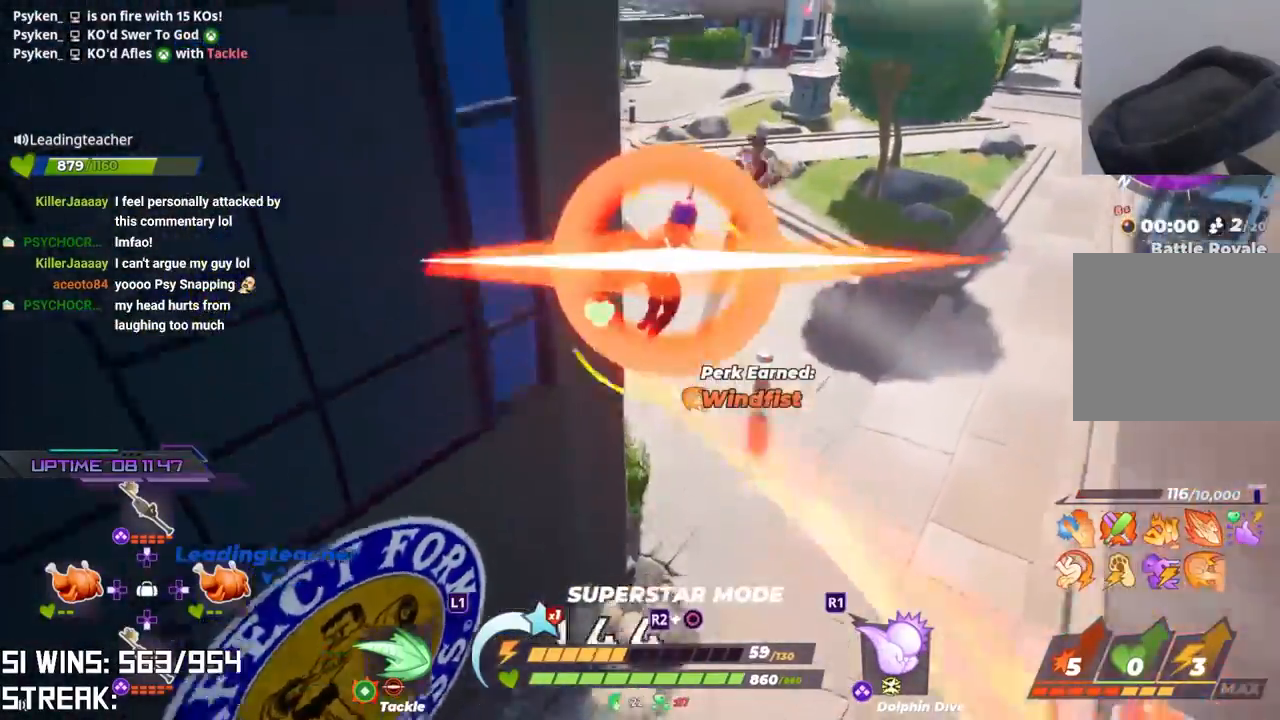
{"buttons": [], "left_stick": "up", "right_stick": "center", "button_events": []}
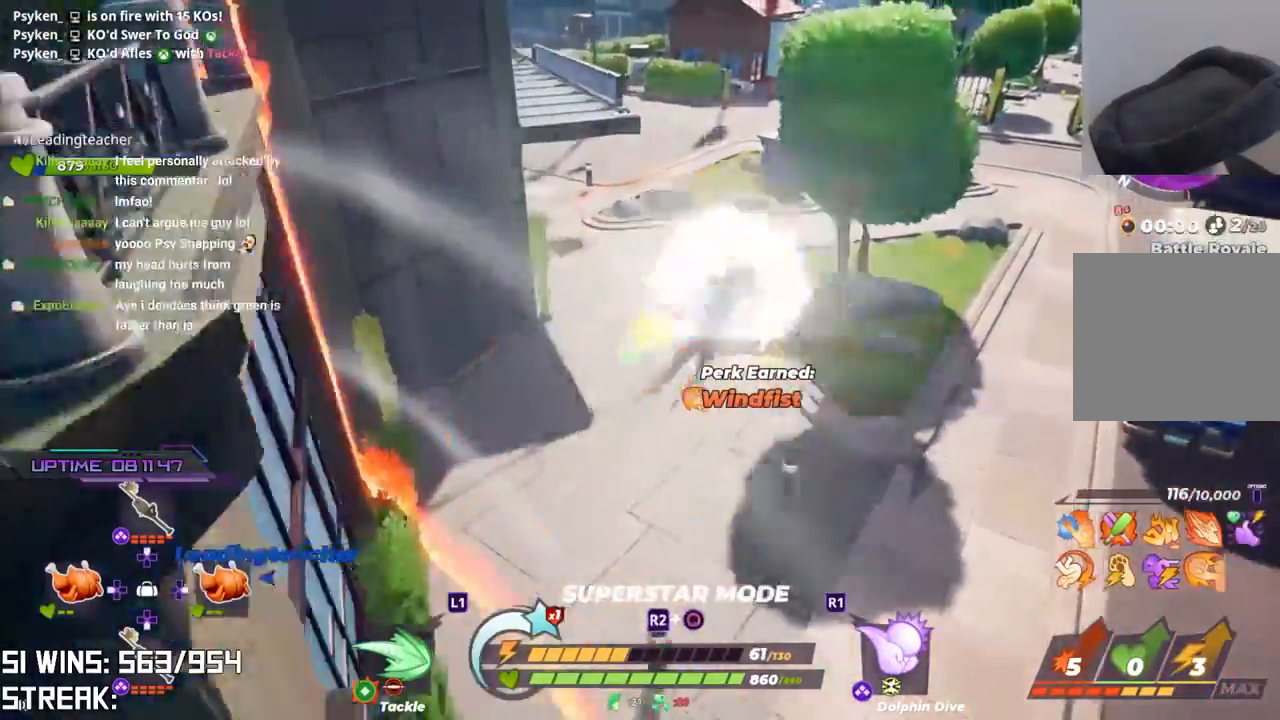
{"buttons": [], "left_stick": "up", "right_stick": "center", "button_events": []}
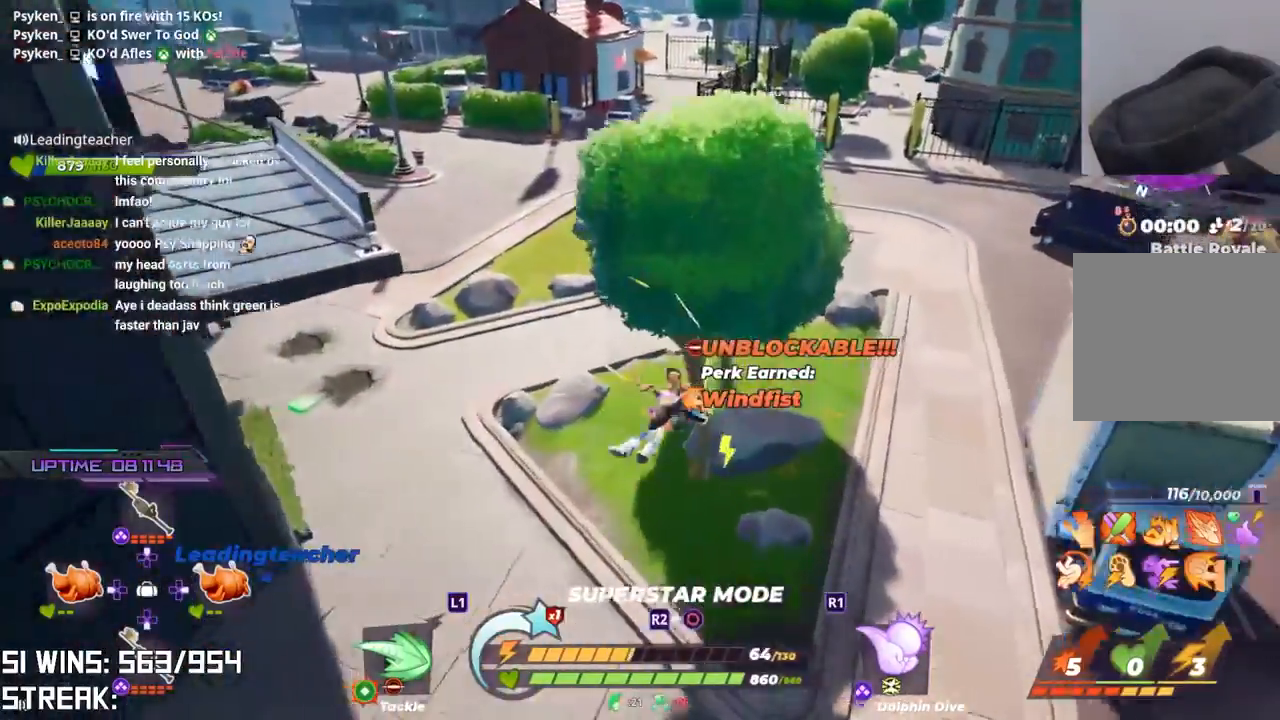
{"buttons": [], "left_stick": "up", "right_stick": "center"}
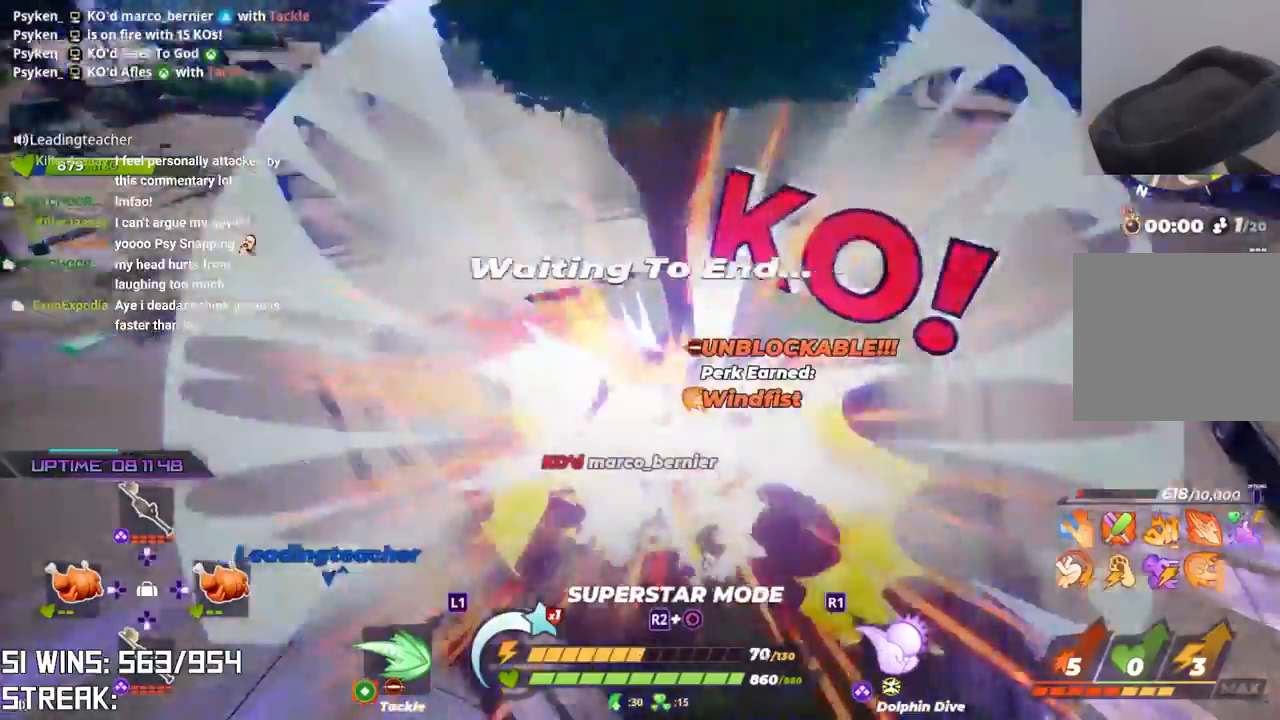
{"buttons": [], "left_stick": "down-left", "right_stick": "center", "button_events": []}
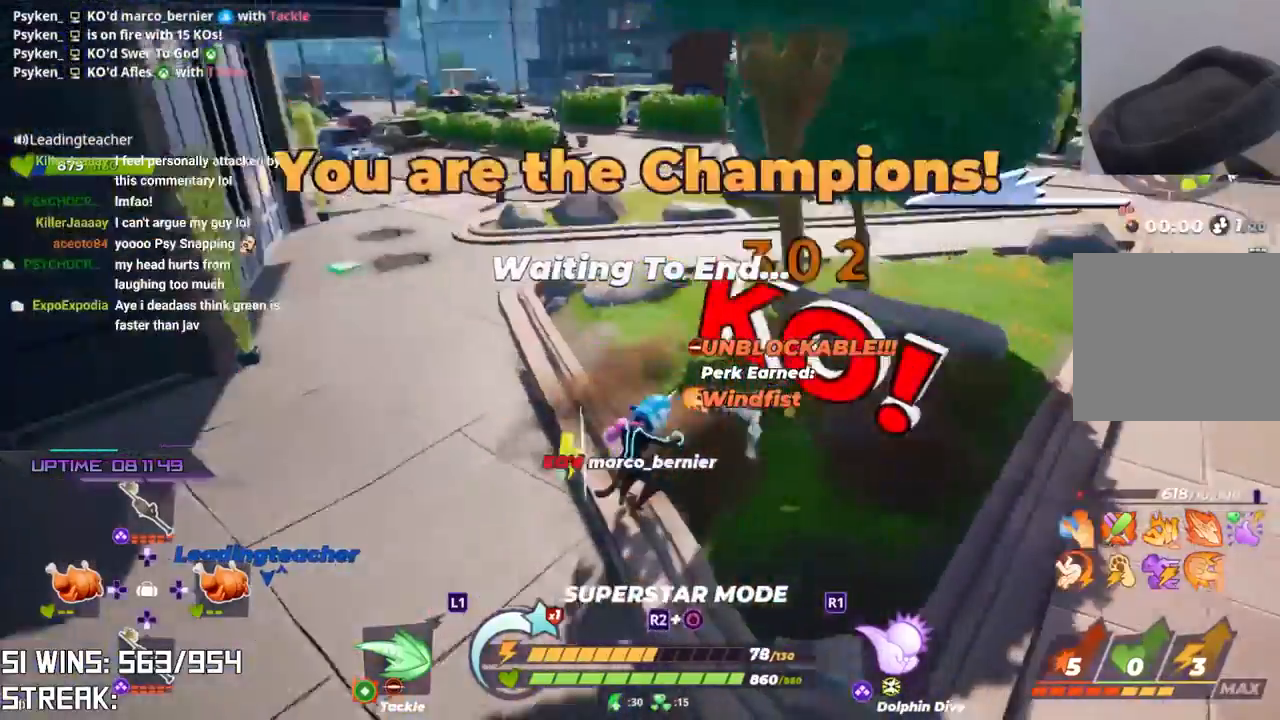
{"buttons": ["L2"], "left_stick": "up-right", "right_stick": "right", "button_events": [[283, "L2", "down"]]}
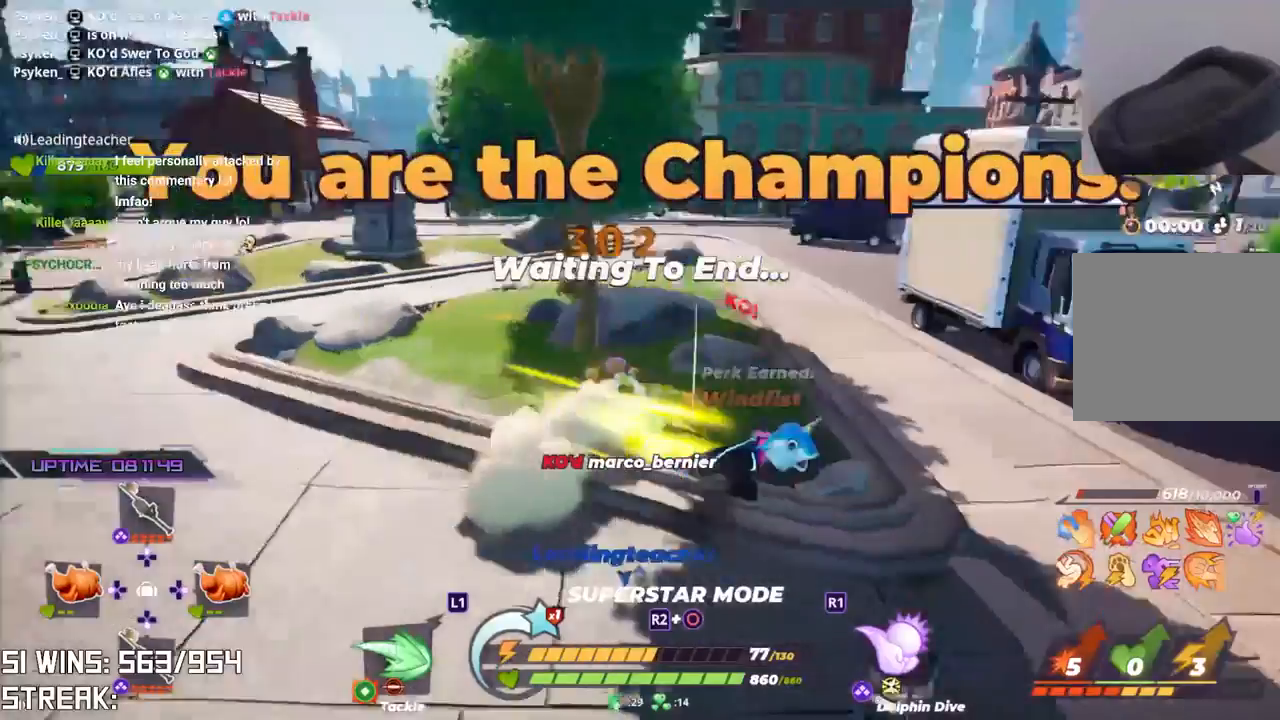
{"buttons": [], "left_stick": "up-right", "right_stick": "up-right", "button_events": [[67, "CROSS", "down"], [183, "L2", "up"], [200, "CROSS", "up"]]}
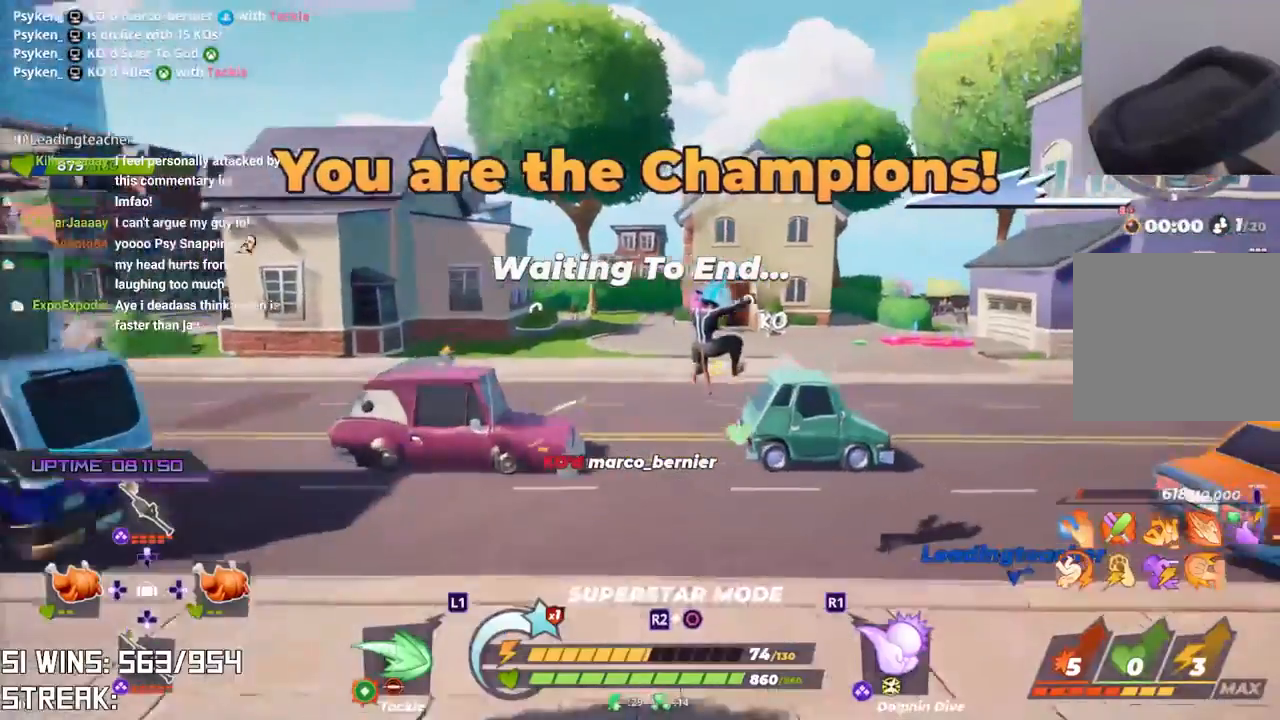
{"buttons": ["L2"], "left_stick": "up", "right_stick": "center", "button_events": [[383, "L2", "down"]]}
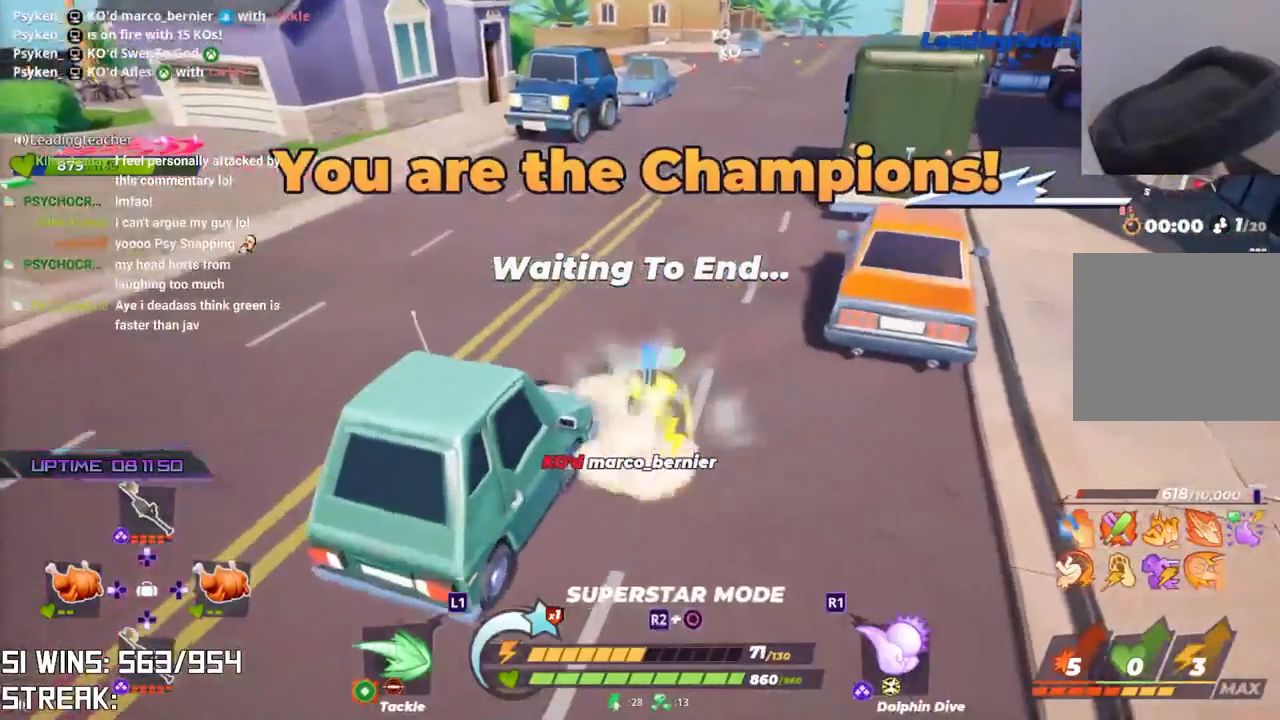
{"buttons": ["TOUCHPAD"], "left_stick": "up", "right_stick": "center", "button_events": [[117, "L2", "up"], [400, "TOUCHPAD", "down"]]}
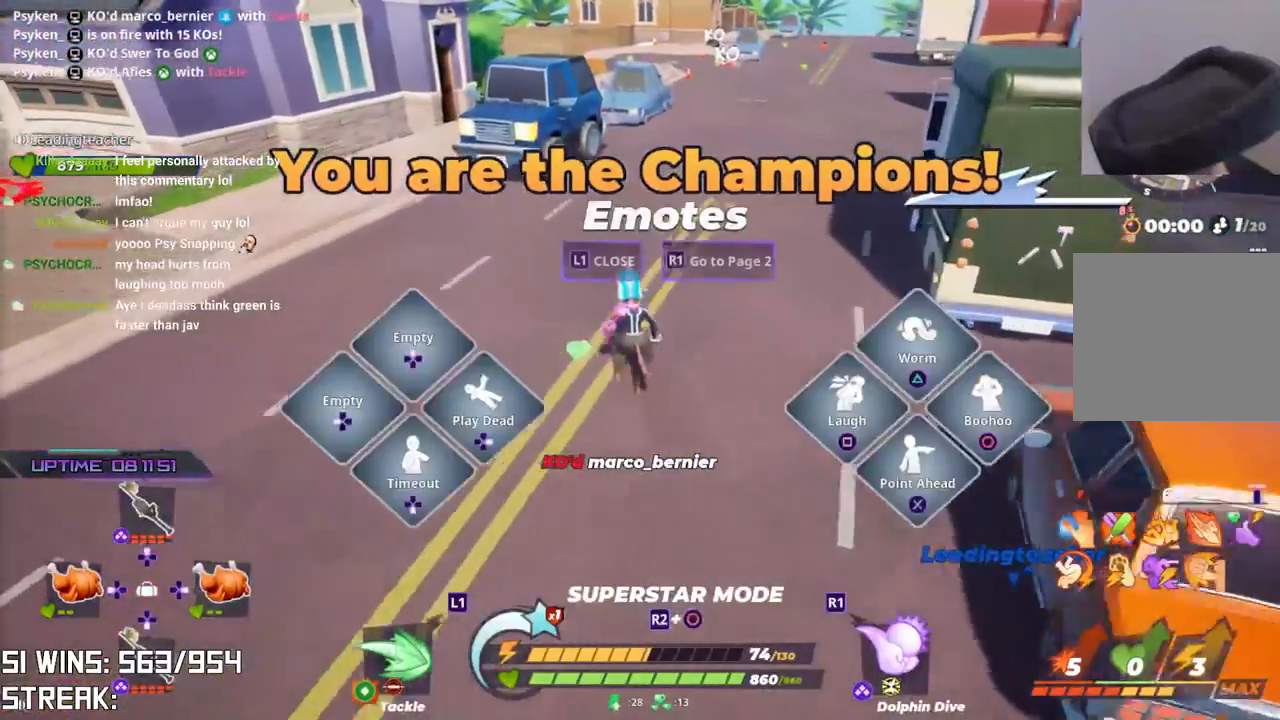
{"buttons": [], "left_stick": "center", "right_stick": "center", "button_events": [[33, "TOUCHPAD", "up"], [200, "DPAD_RIGHT", "down"], [300, "DPAD_RIGHT", "up"]]}
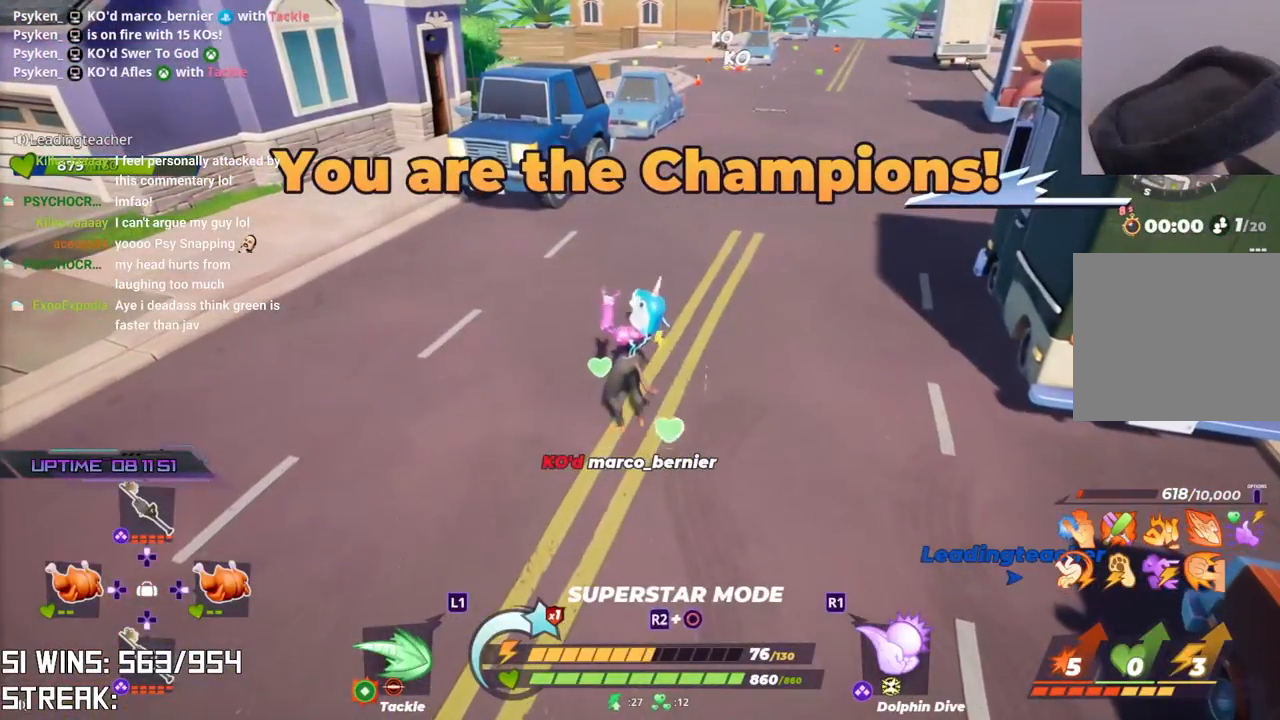
{"buttons": [], "left_stick": "center", "right_stick": "center", "button_events": [[217, "TOUCHPAD", "down"], [317, "TOUCHPAD", "up"]]}
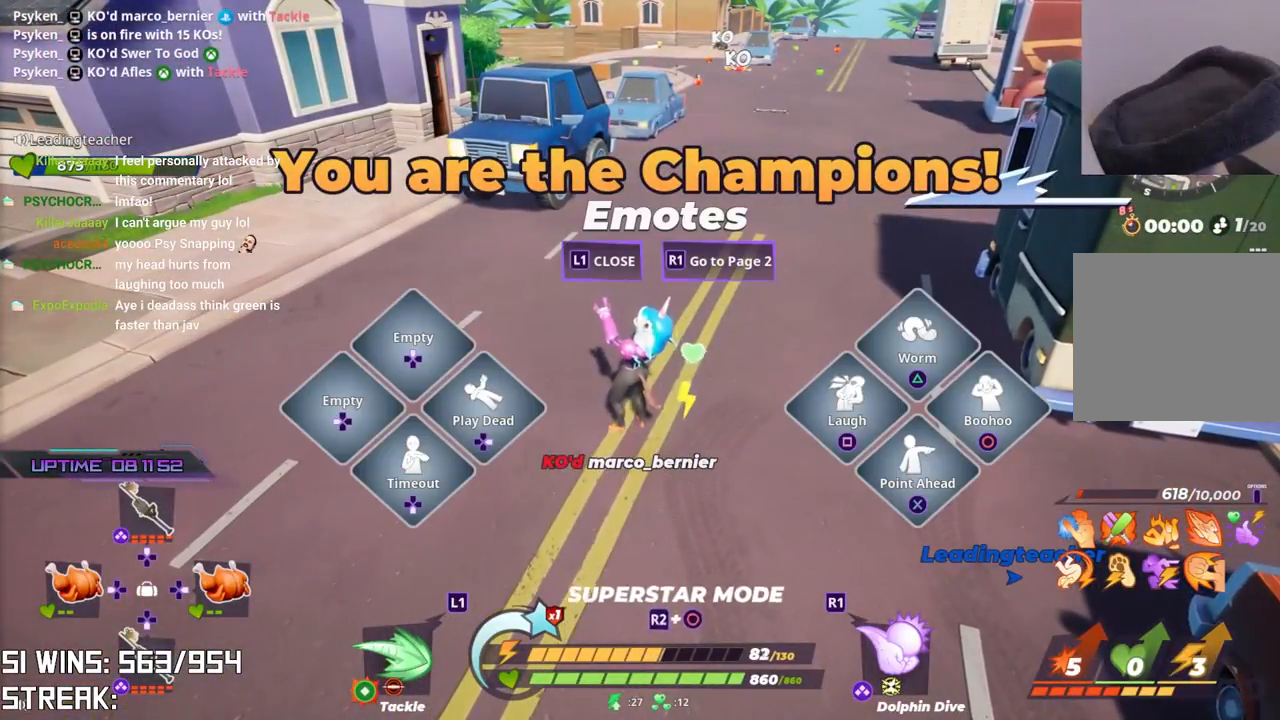
{"buttons": [], "left_stick": "center", "right_stick": "center", "button_events": []}
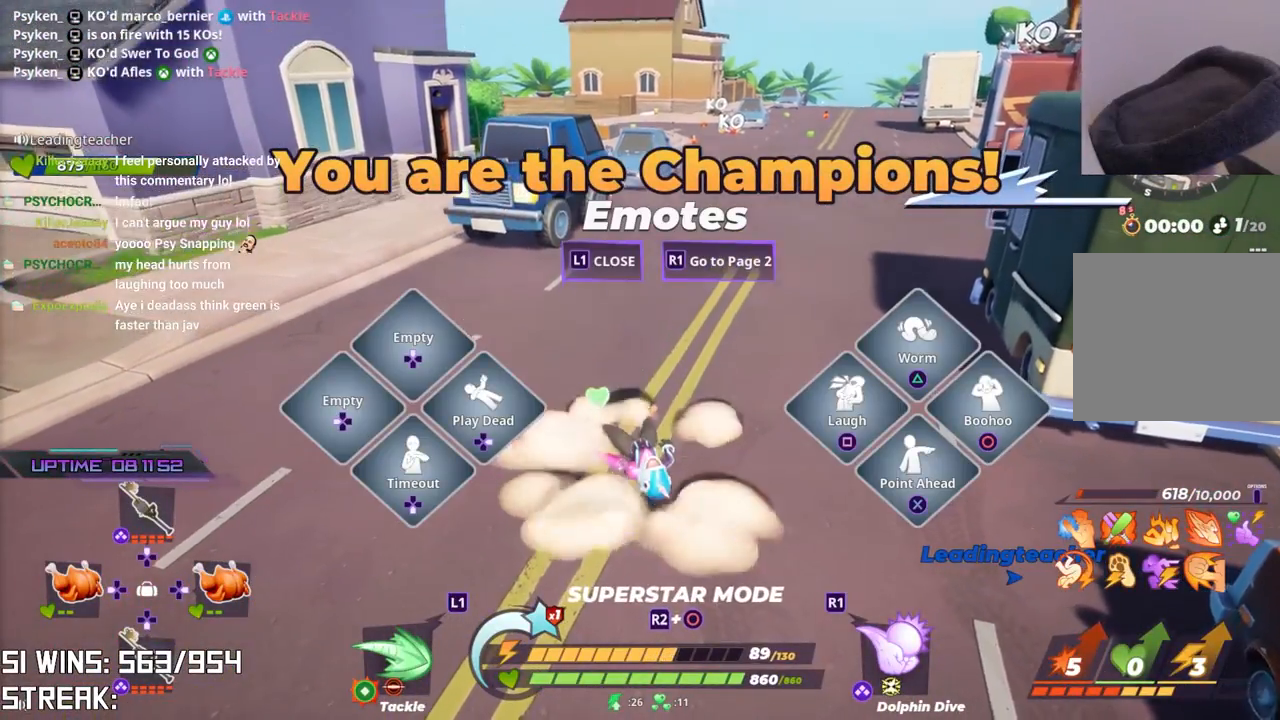
{"buttons": [], "left_stick": "center", "right_stick": "center", "button_events": [[117, "DPAD_LEFT", "down"], [250, "DPAD_LEFT", "up"]]}